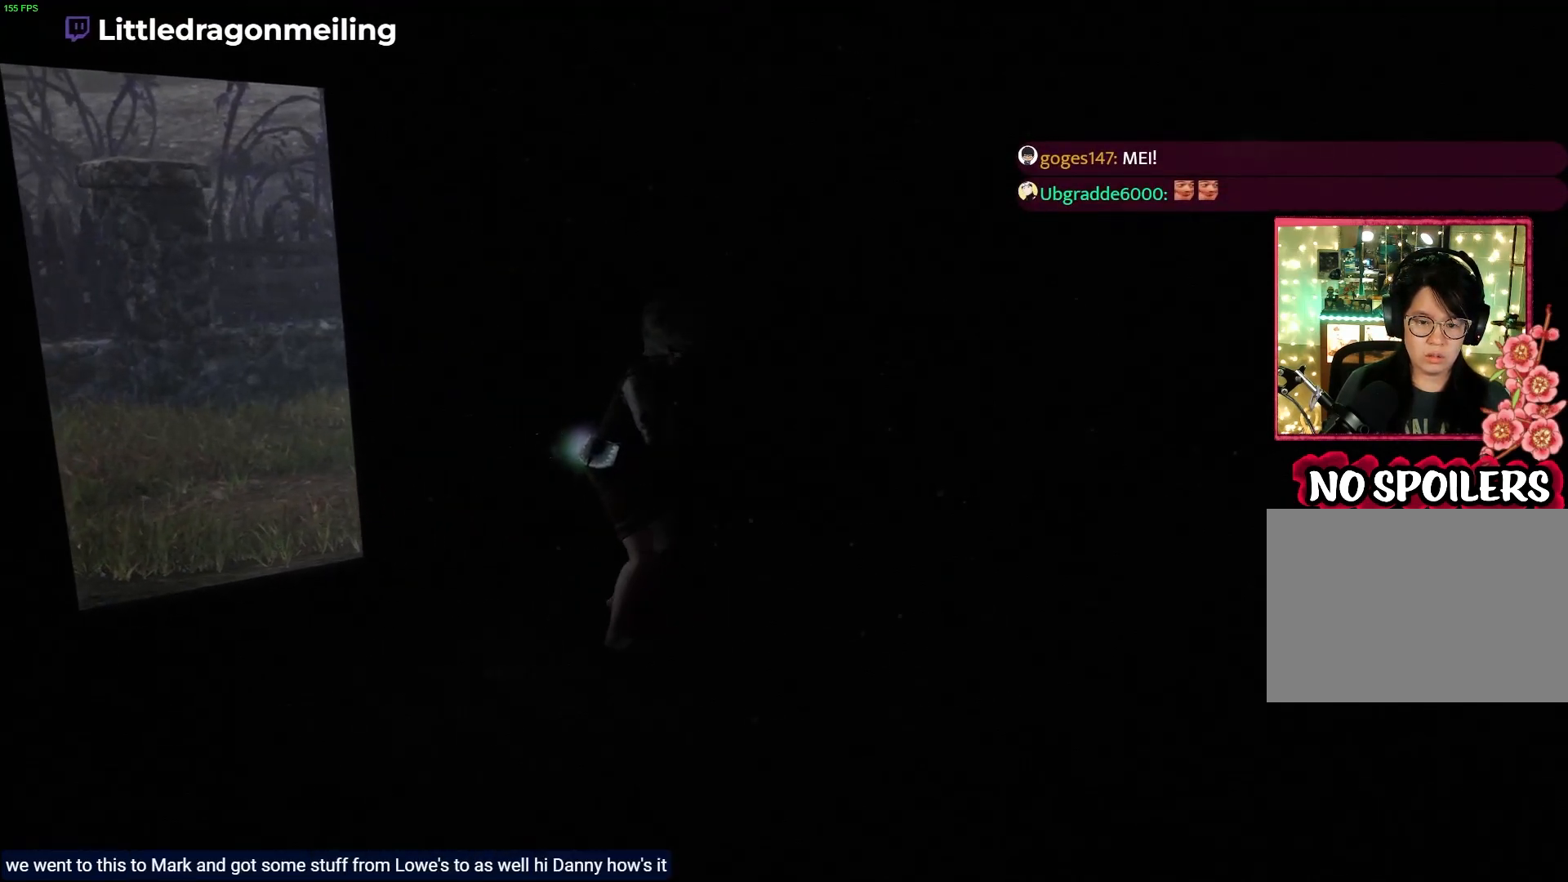
Gameplay with a controller (PlayStation layout); each line is a JSON object with the inputs held at the frame after it. "events" lists button and stick changes between this image and that frame as [ms after this image, input, new state], when the widget could be followed in between.
{"buttons": [], "left_stick": "down-right", "right_stick": "center", "events": []}
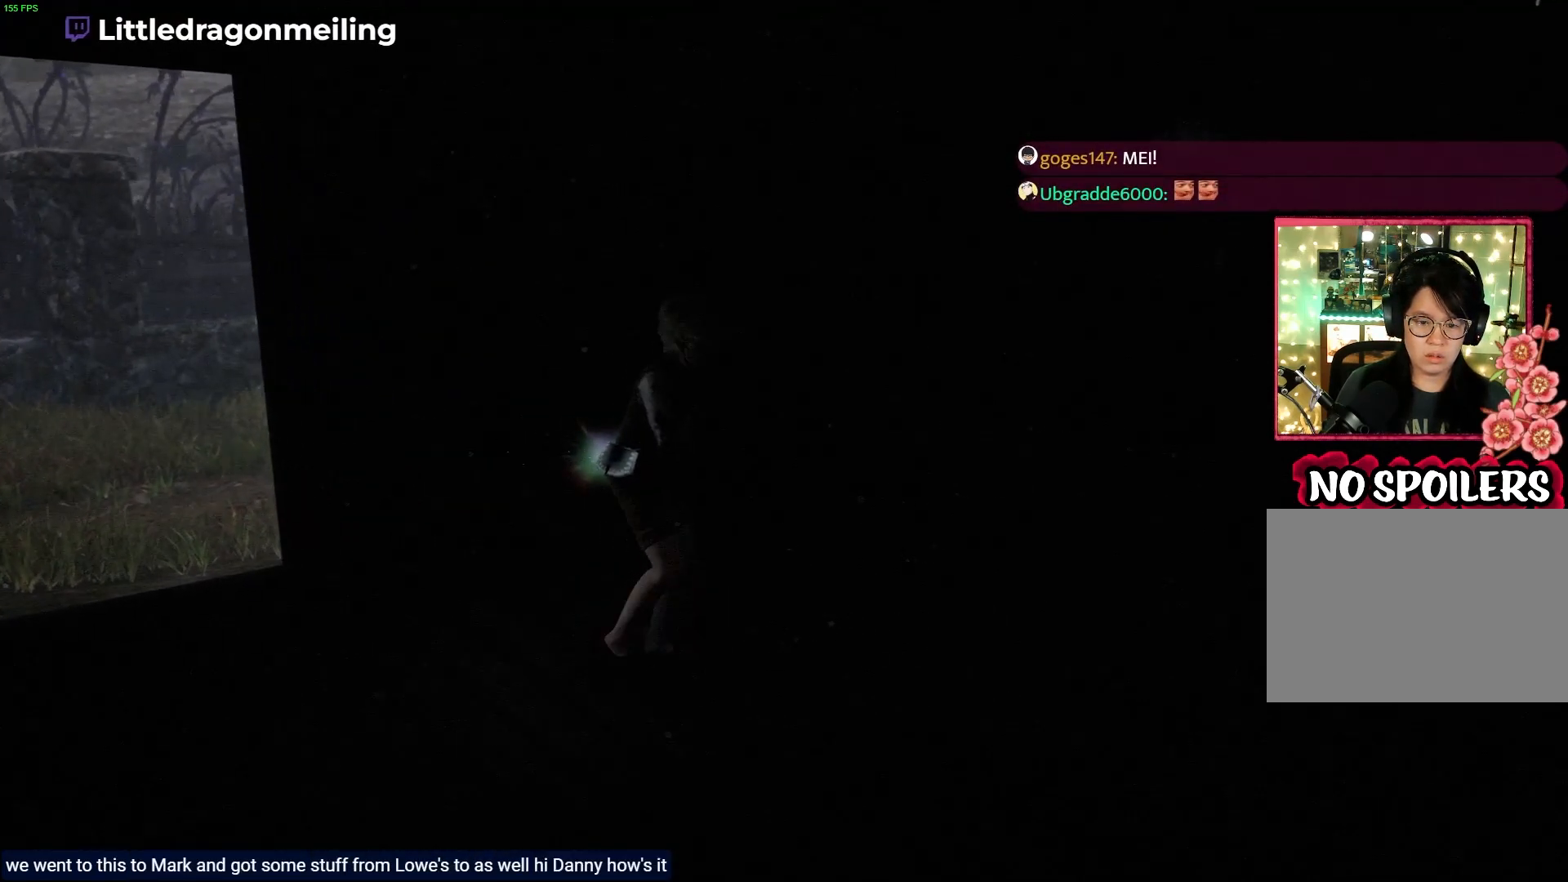
{"buttons": [], "left_stick": "down-right", "right_stick": "center", "events": []}
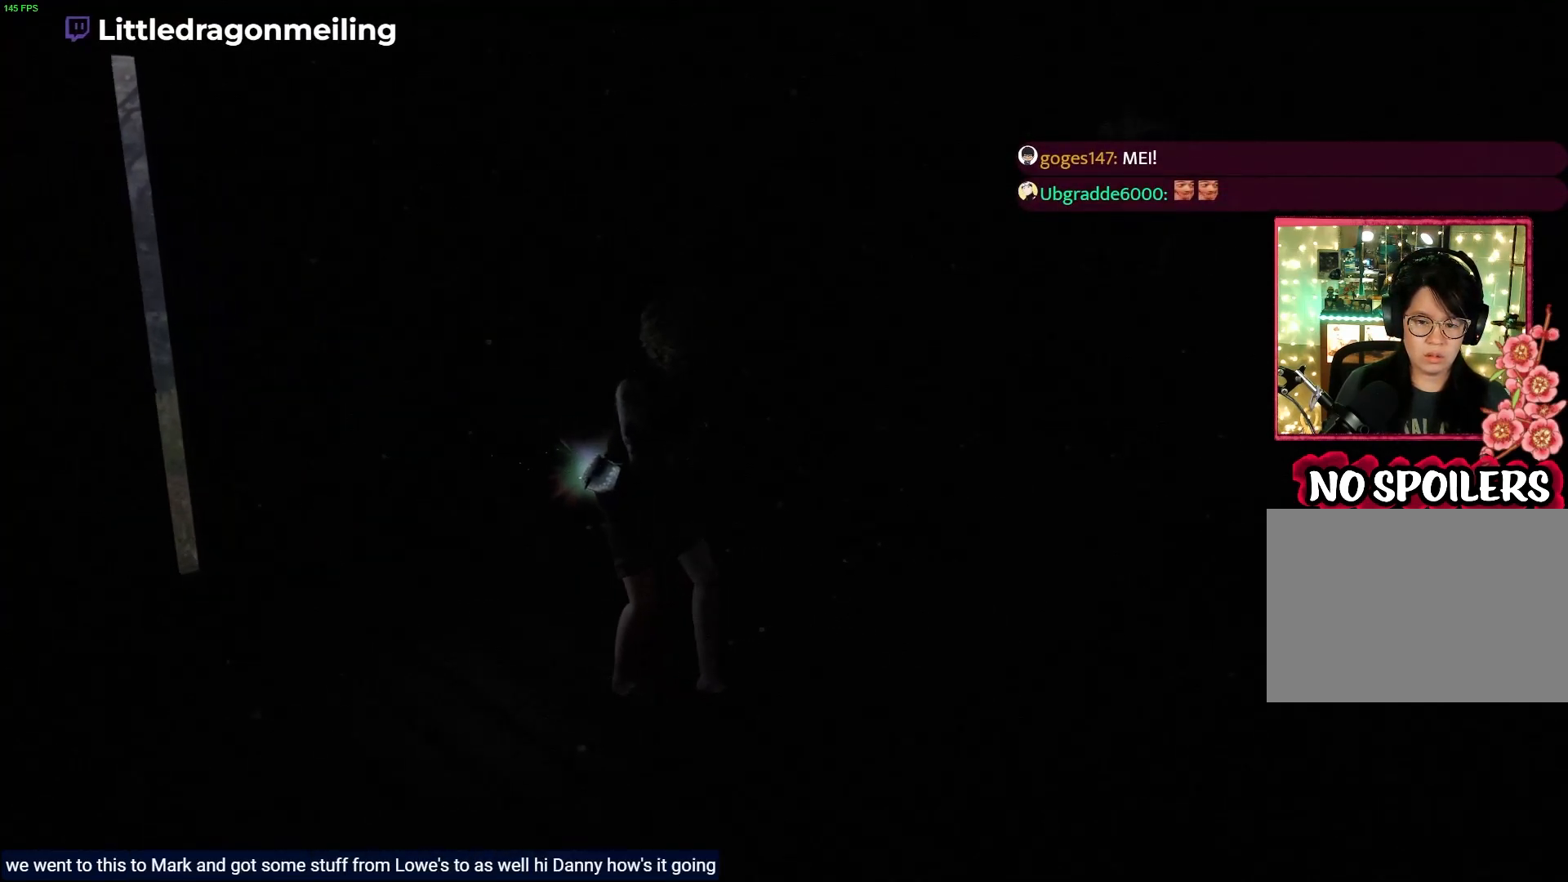
{"buttons": [], "left_stick": "down-right", "right_stick": "center", "events": []}
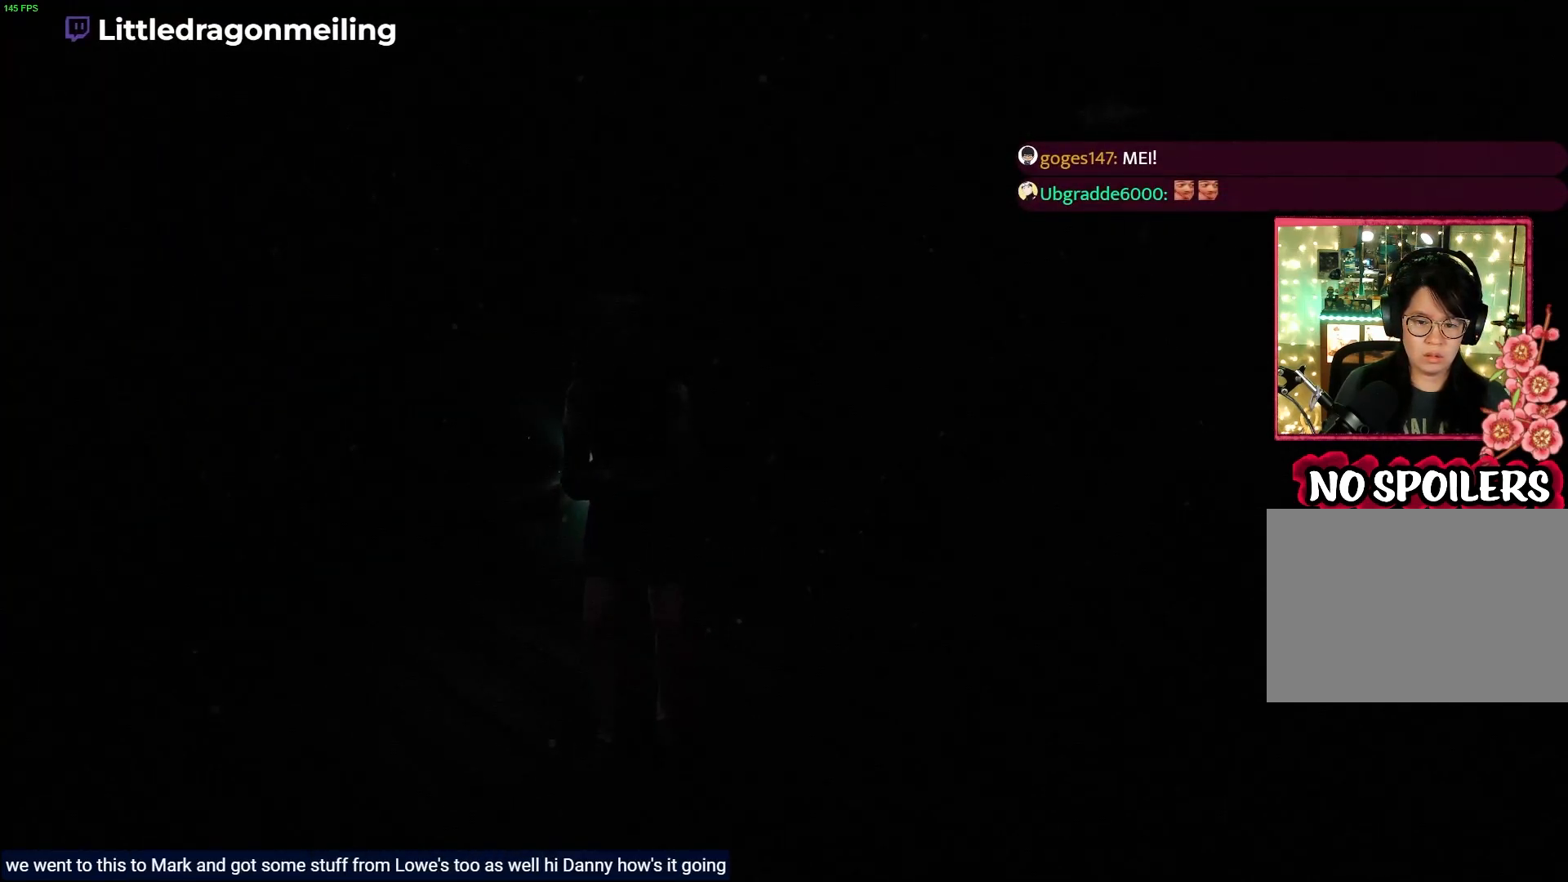
{"buttons": [], "left_stick": "down-right", "right_stick": "center", "events": []}
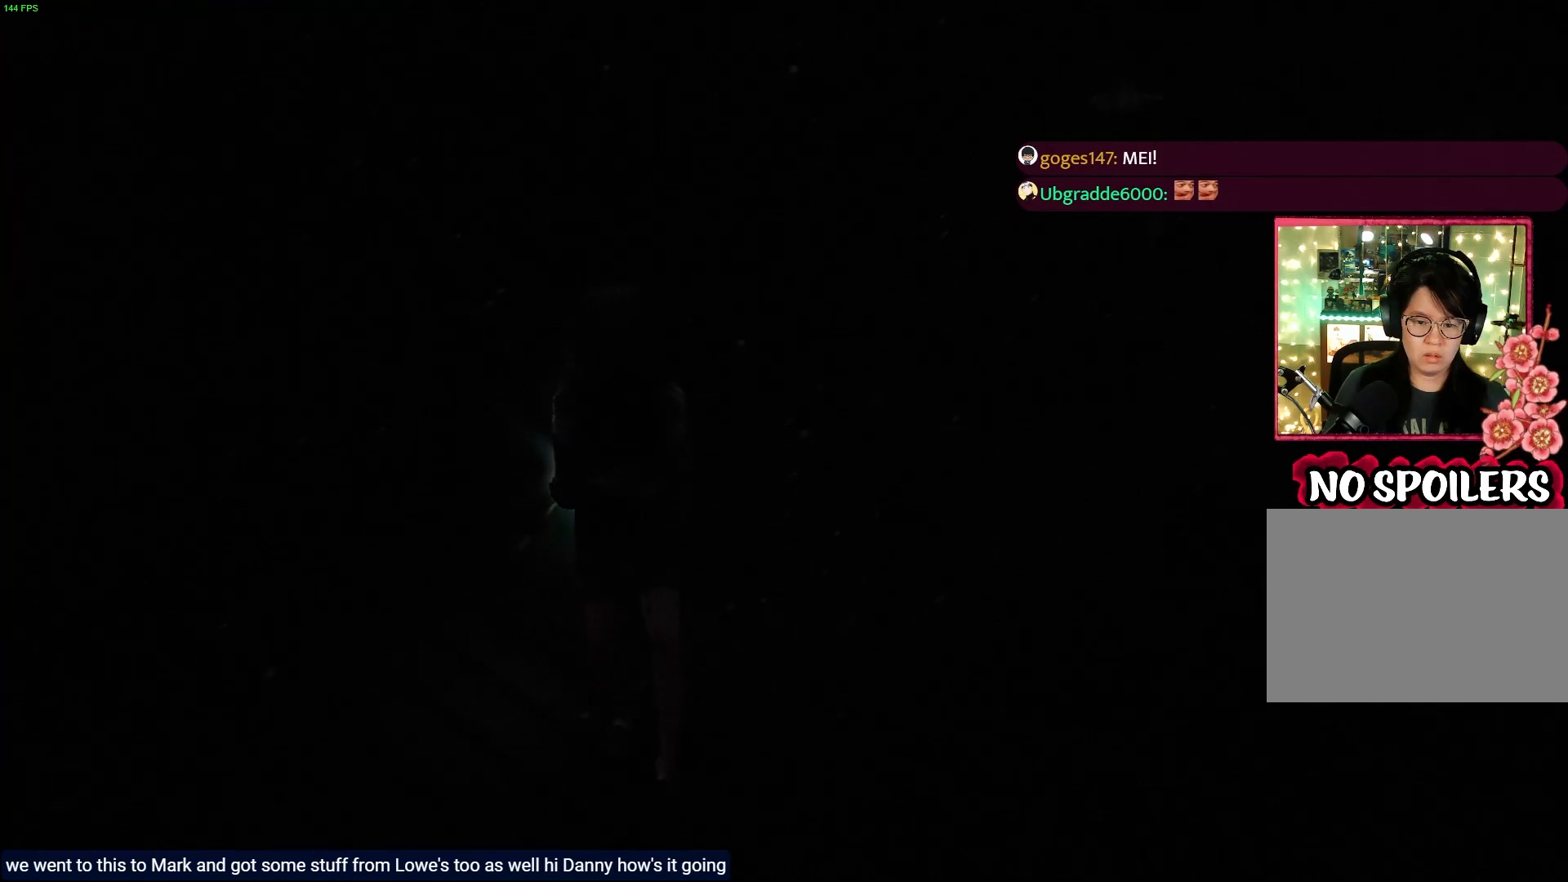
{"buttons": [], "left_stick": "down-right", "right_stick": "center", "events": []}
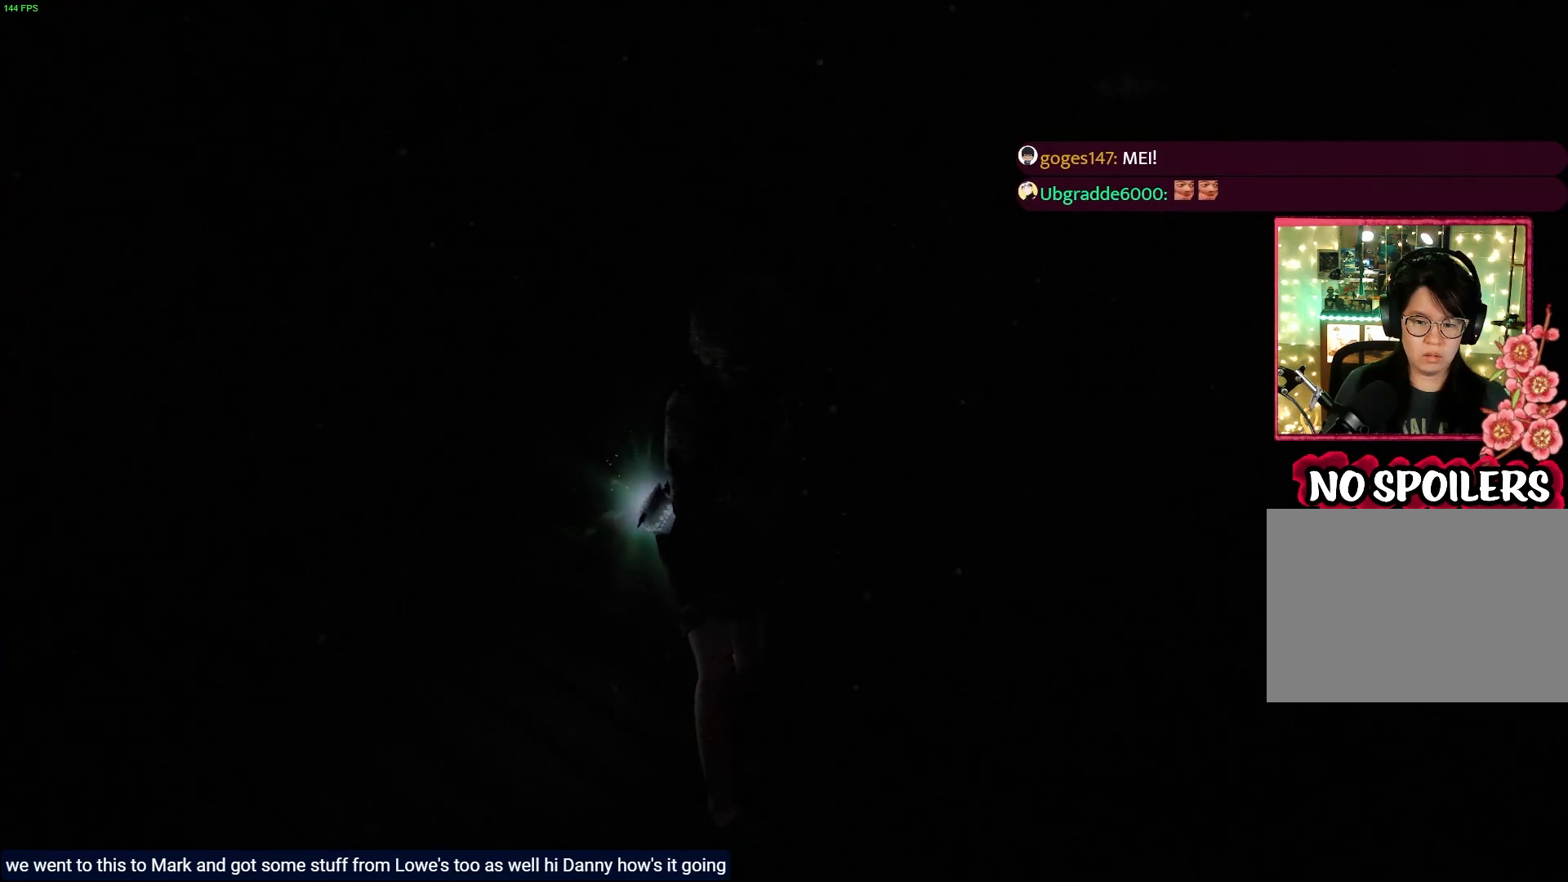
{"buttons": ["L2"], "left_stick": "down-right", "right_stick": "center", "events": [[100, "L2", "down"]]}
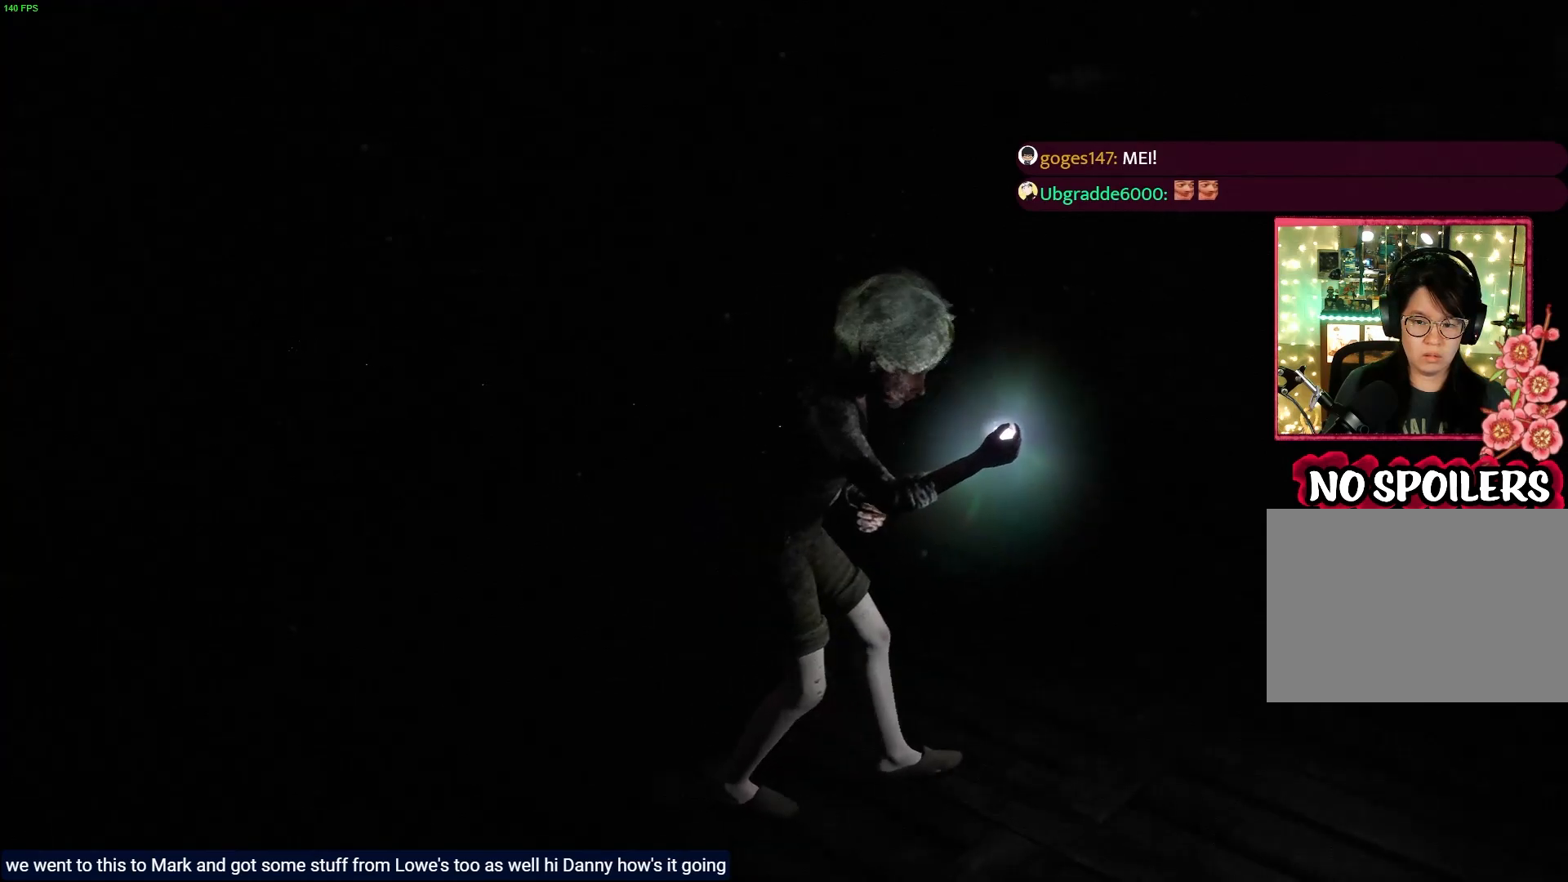
{"buttons": [], "left_stick": "down-right", "right_stick": "center", "events": [[400, "L2", "up"]]}
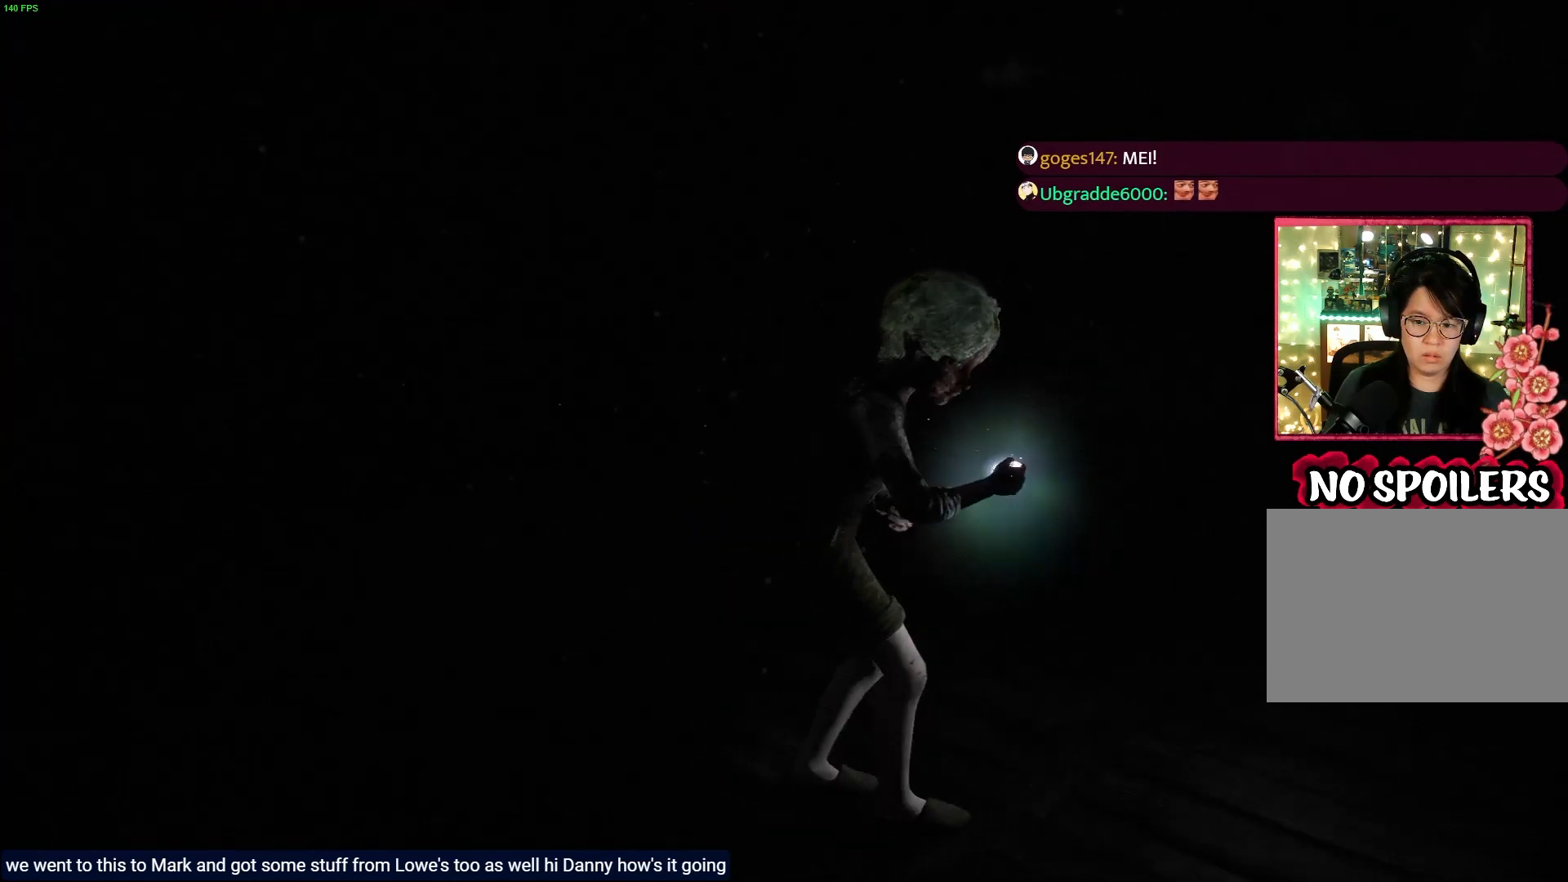
{"buttons": [], "left_stick": "right", "right_stick": "right", "events": [[383, "right_stick", "right"], [433, "left_stick", "right"]]}
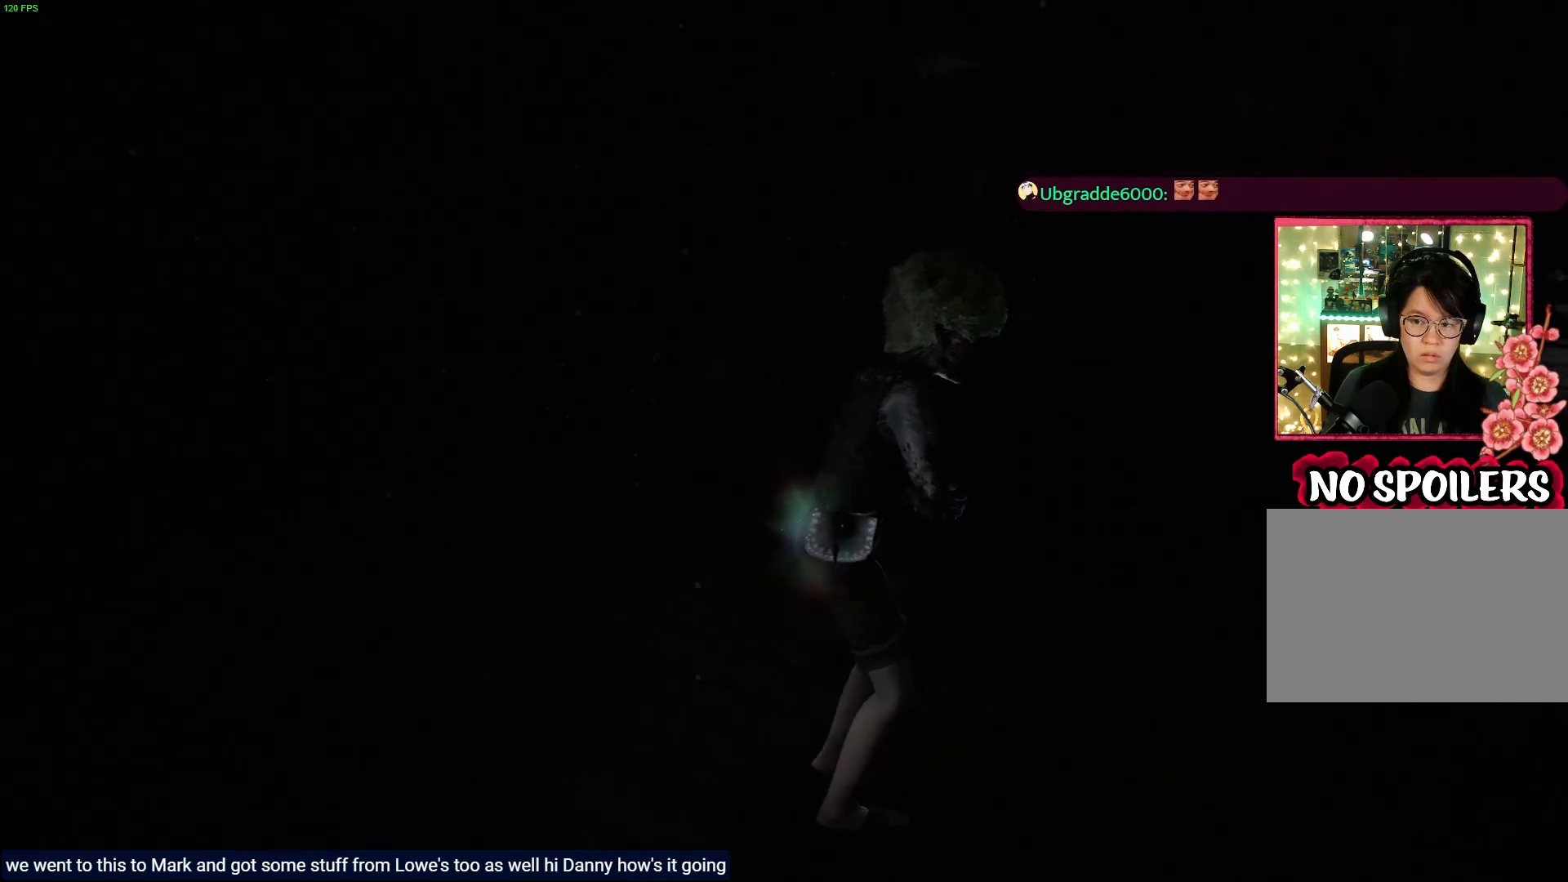
{"buttons": [], "left_stick": "right", "right_stick": "right", "events": []}
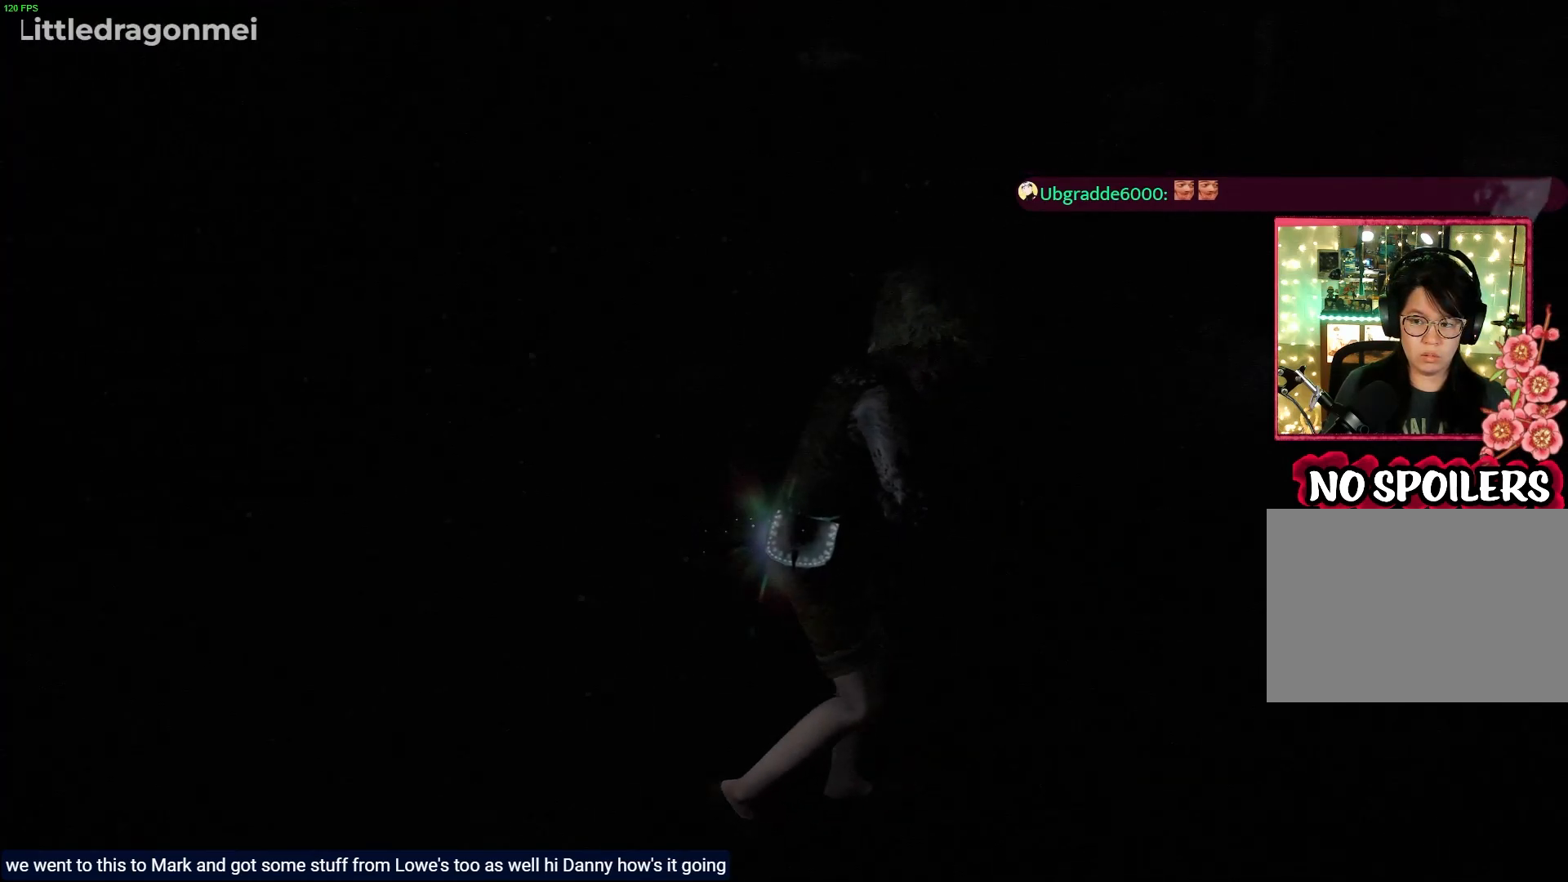
{"buttons": [], "left_stick": "right", "right_stick": "right", "events": []}
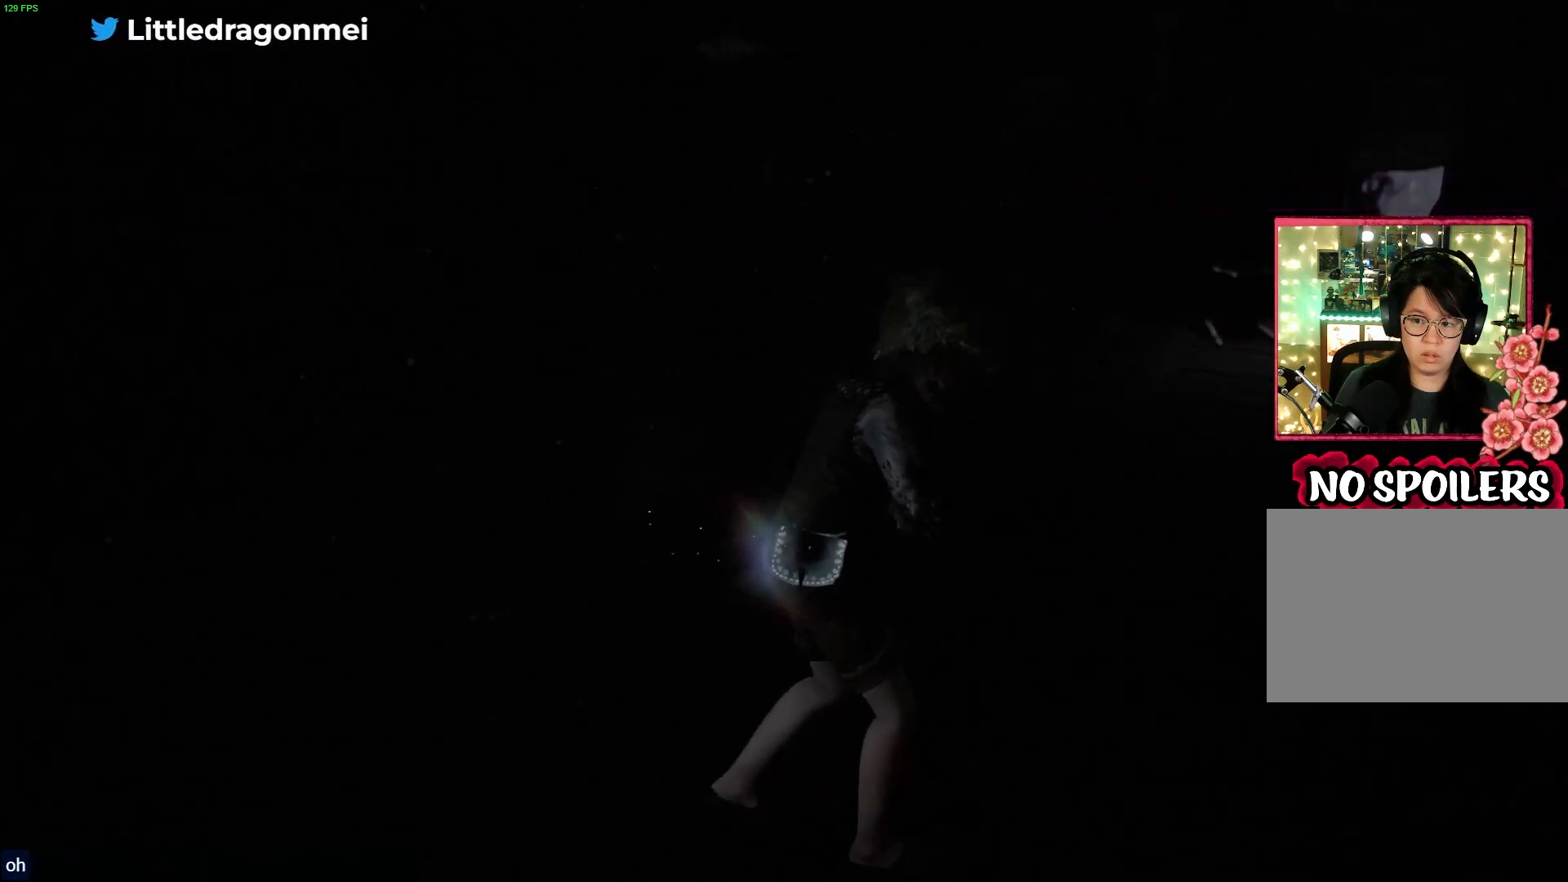
{"buttons": [], "left_stick": "right", "right_stick": "right", "events": []}
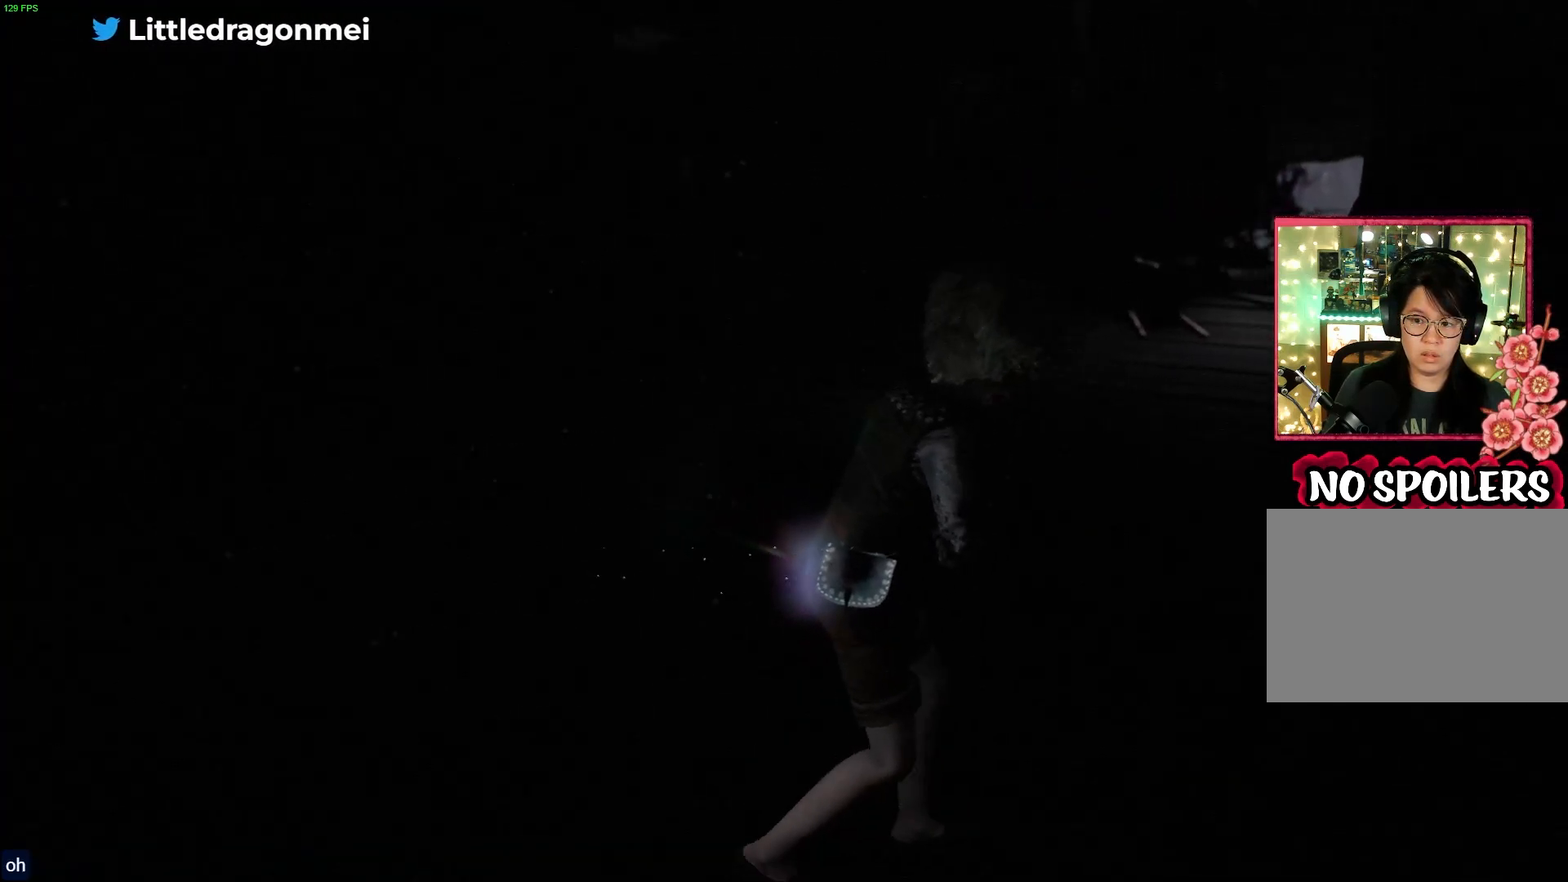
{"buttons": [], "left_stick": "up-right", "right_stick": "right", "events": [[450, "left_stick", "up-right"]]}
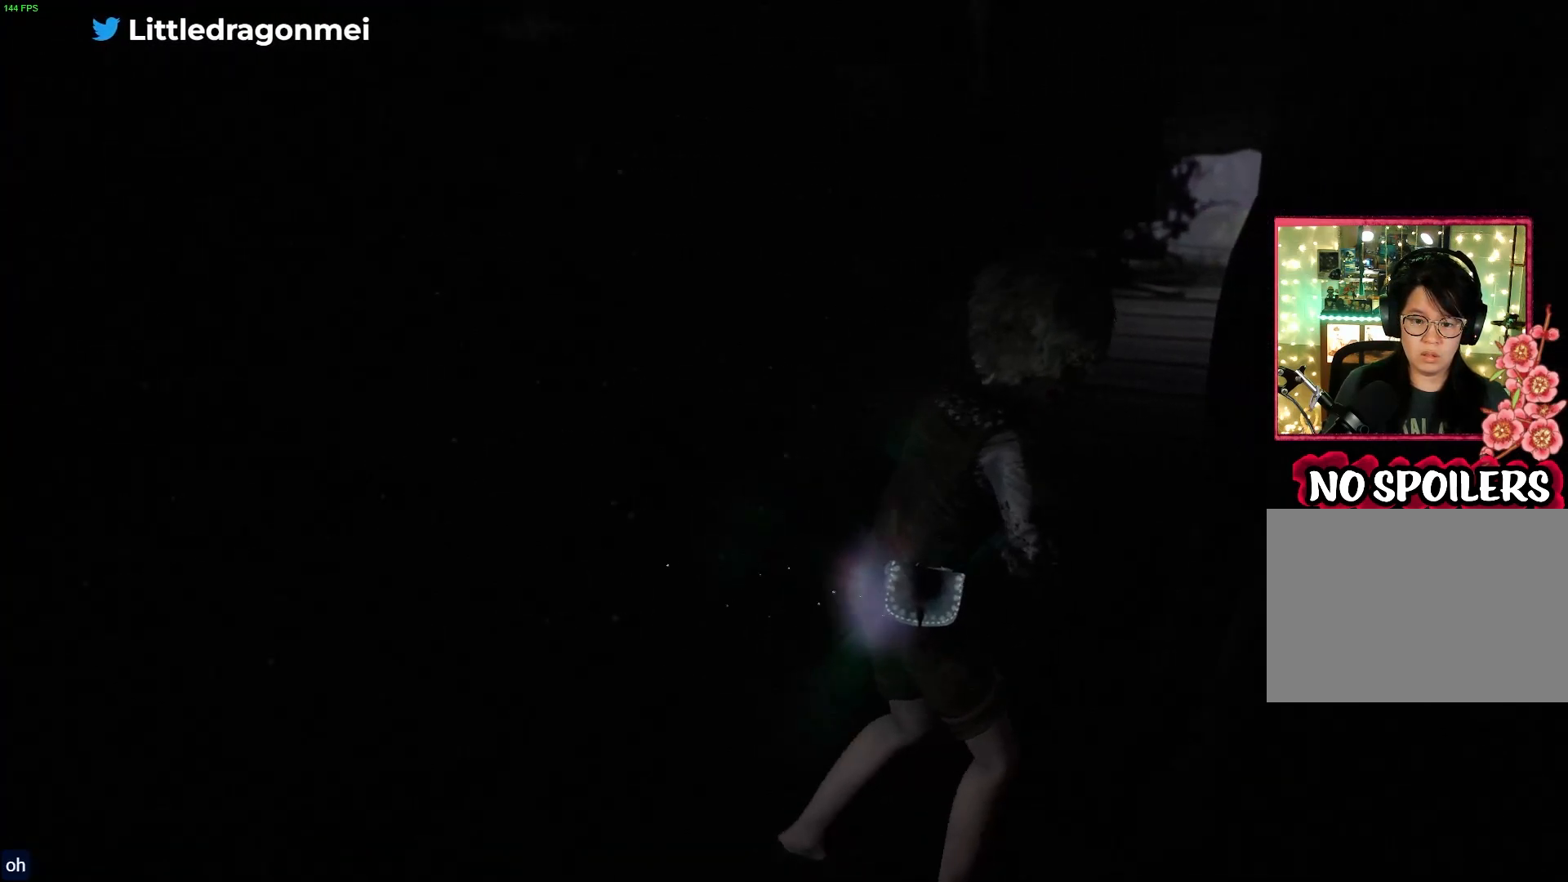
{"buttons": [], "left_stick": "up-right", "right_stick": "right", "events": []}
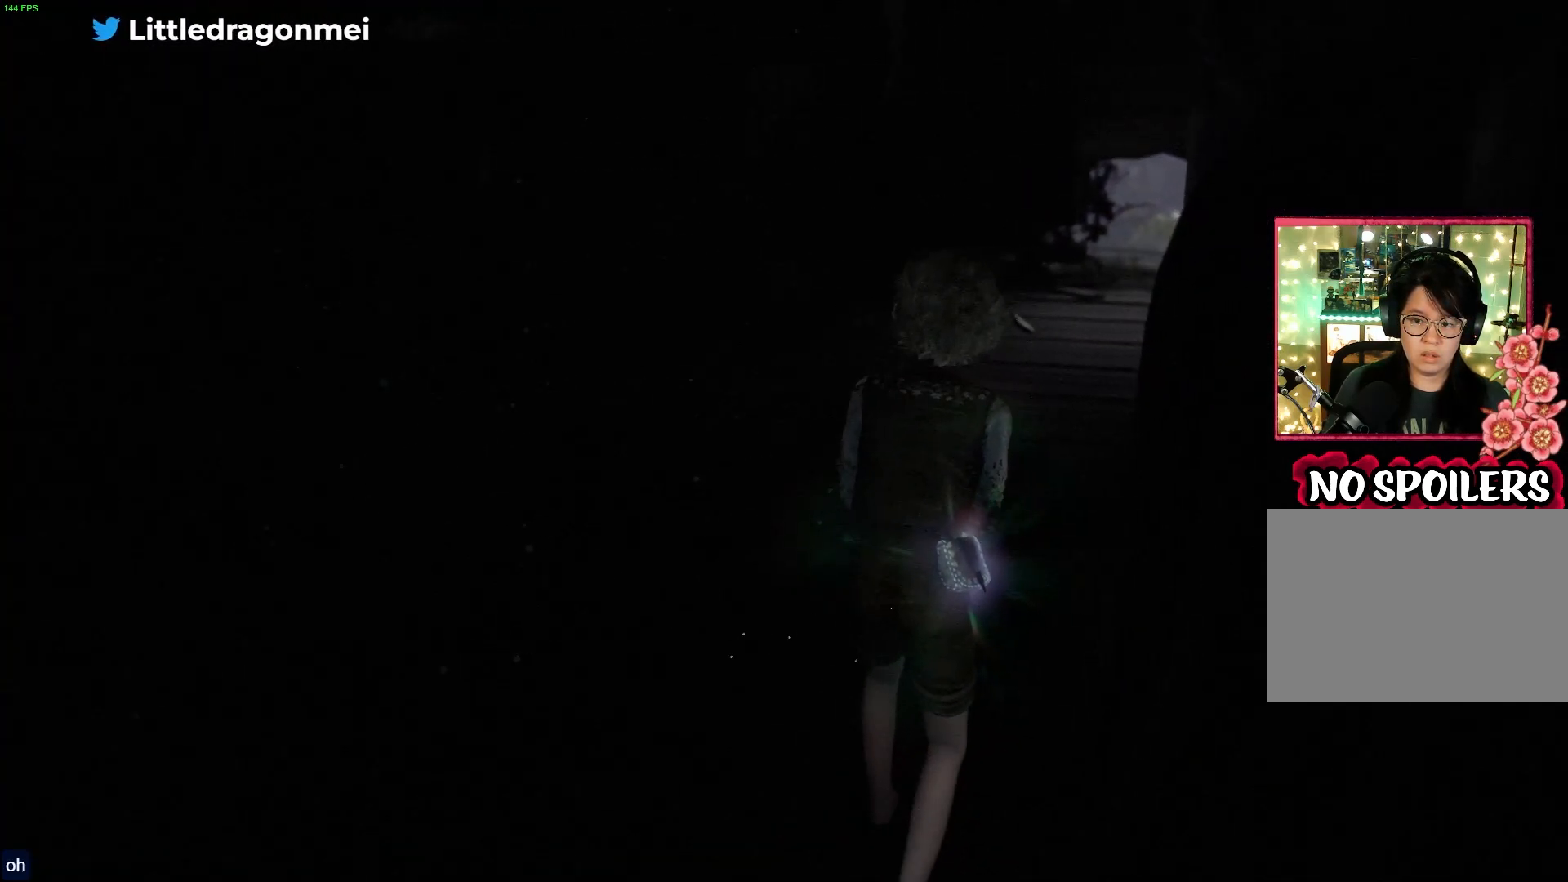
{"buttons": [], "left_stick": "up-right", "right_stick": "right", "events": []}
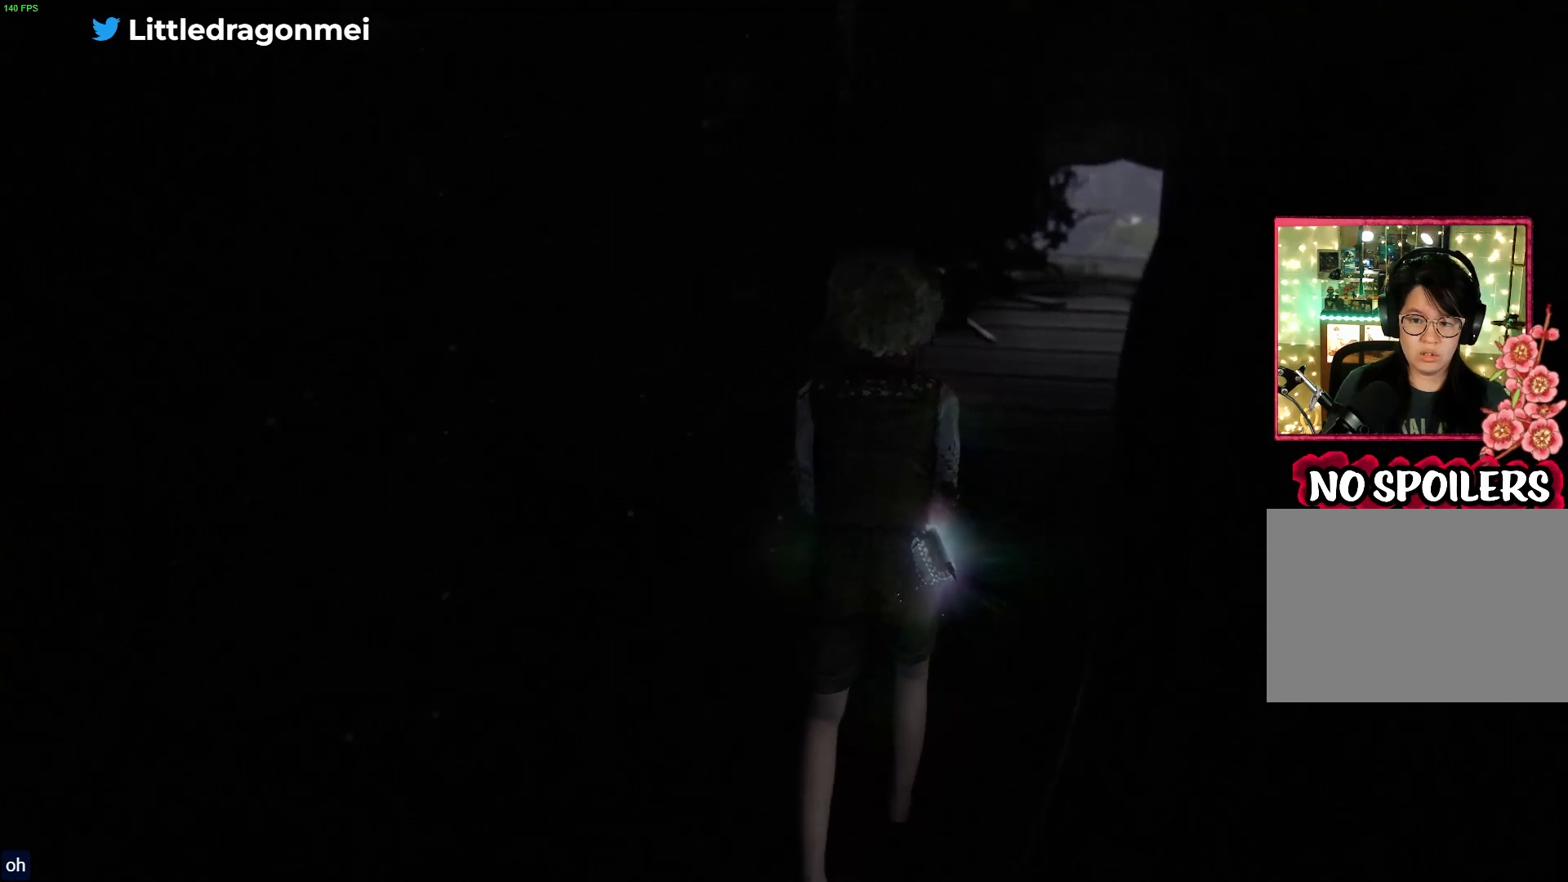
{"buttons": [], "left_stick": "up-right", "right_stick": "right", "events": []}
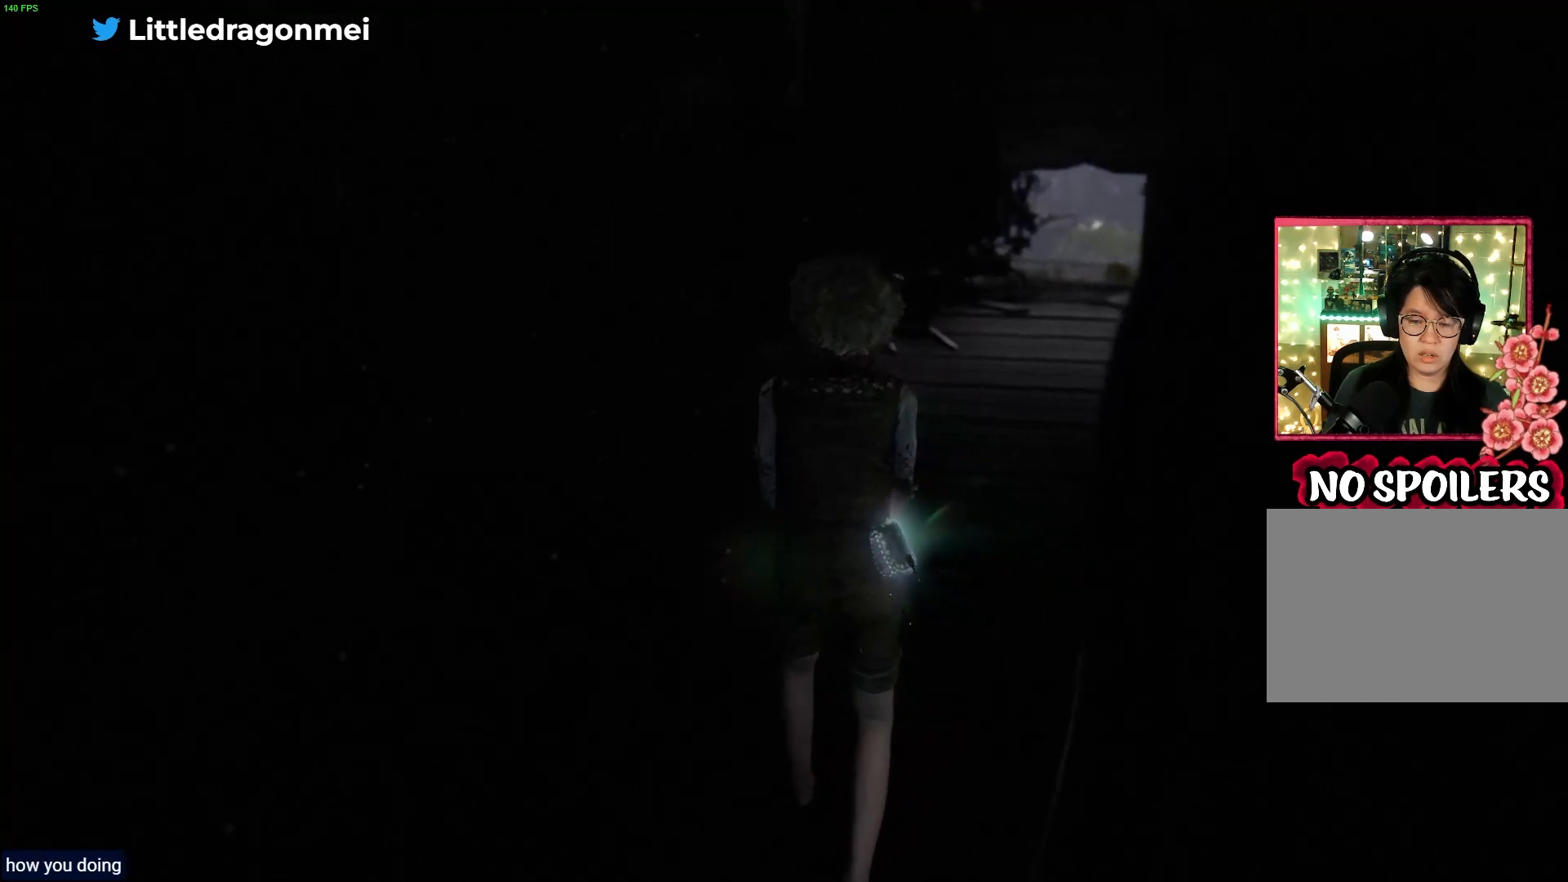
{"buttons": [], "left_stick": "up-right", "right_stick": "right", "events": []}
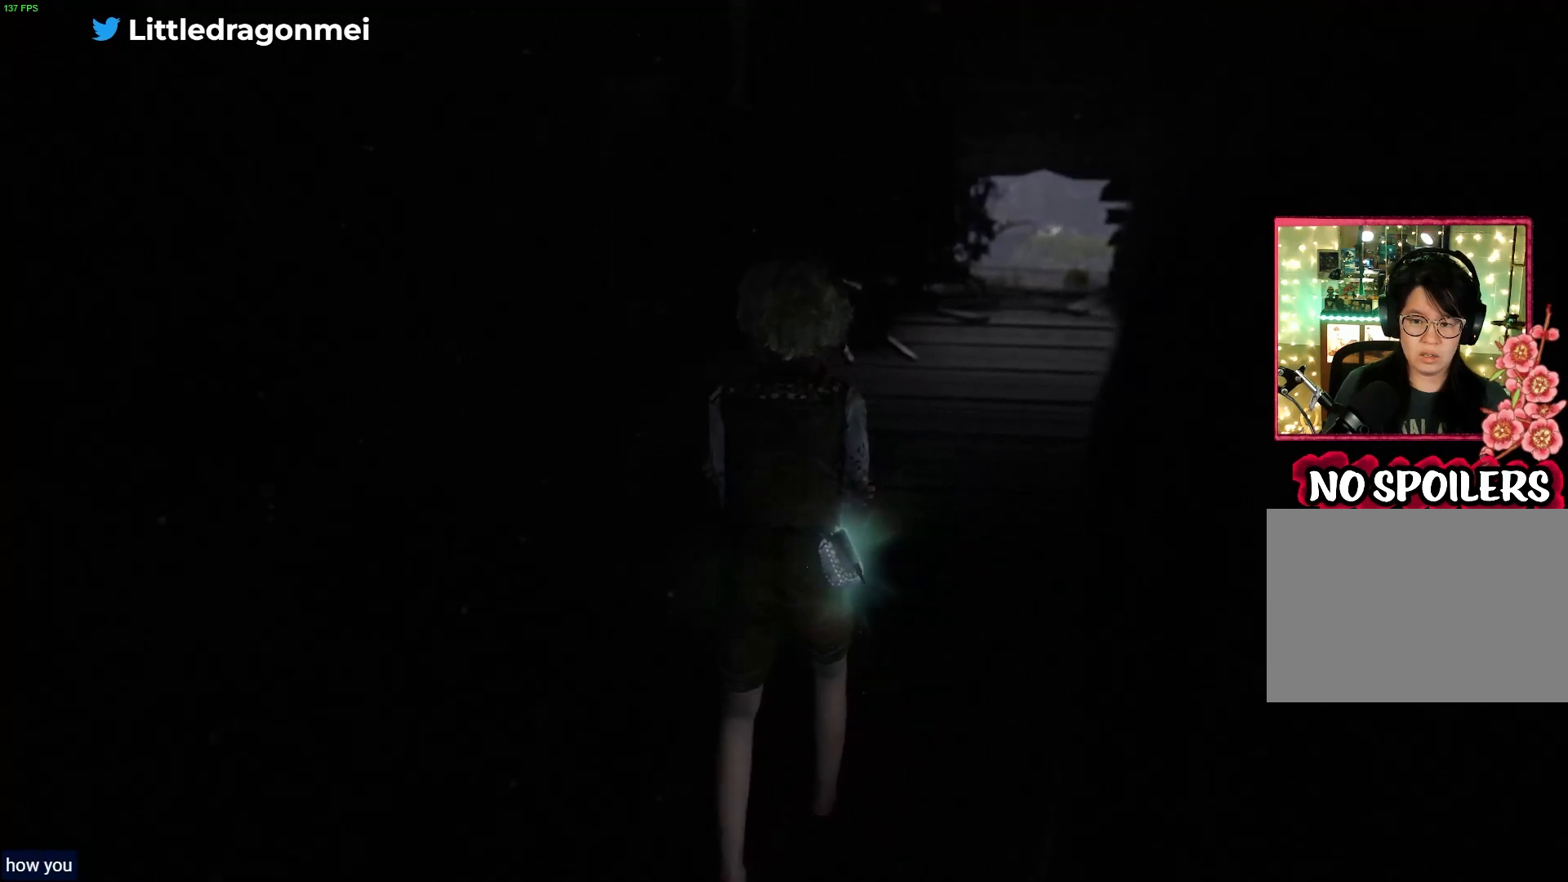
{"buttons": [], "left_stick": "up-right", "right_stick": "right", "events": []}
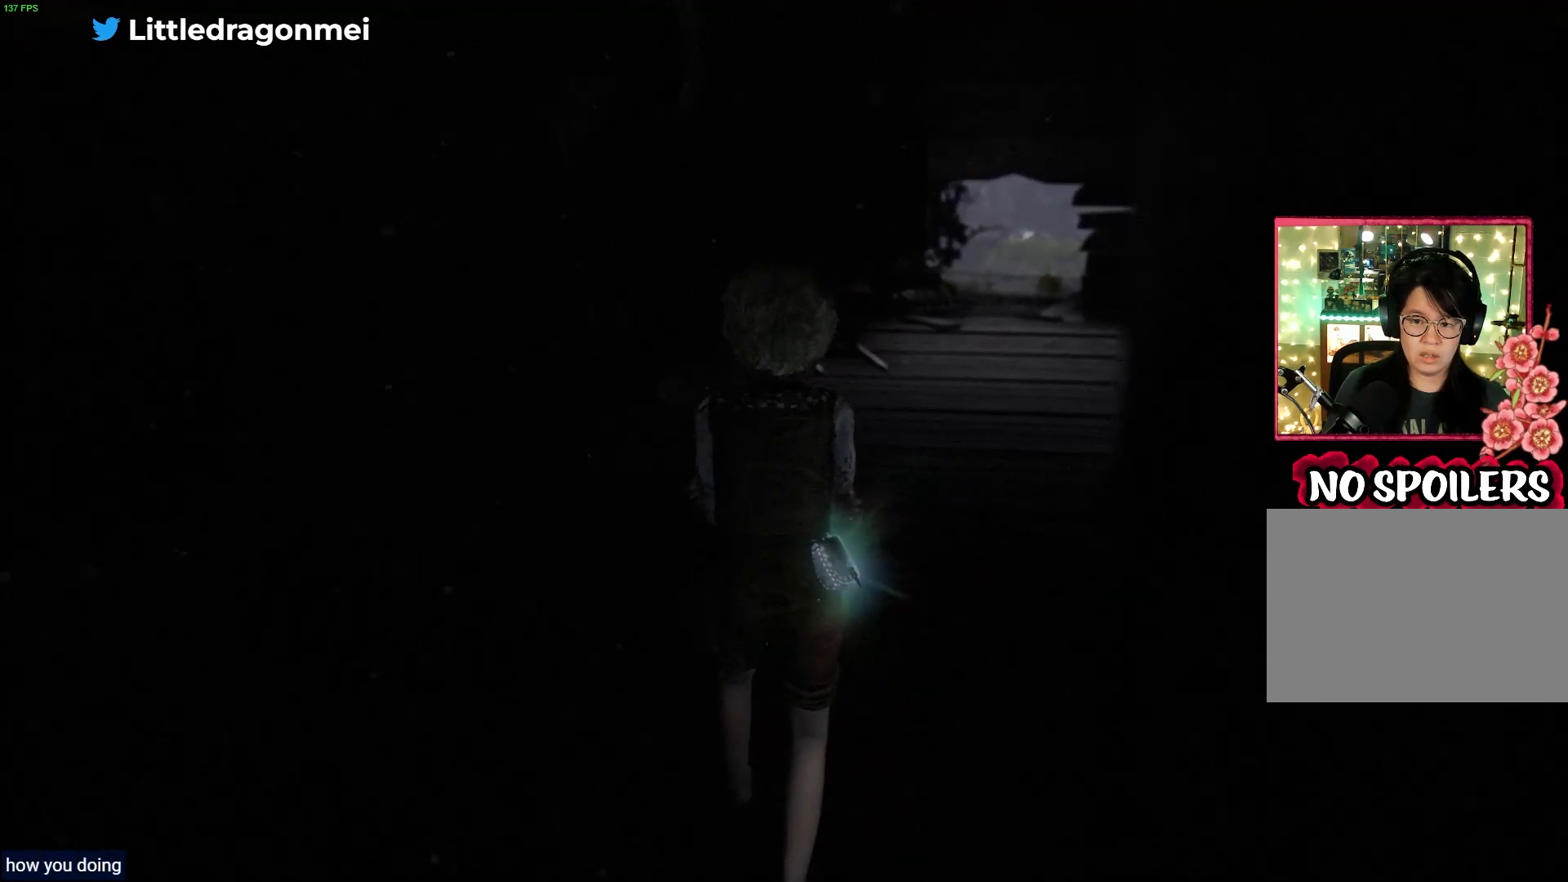
{"buttons": [], "left_stick": "up-right", "right_stick": "right", "events": []}
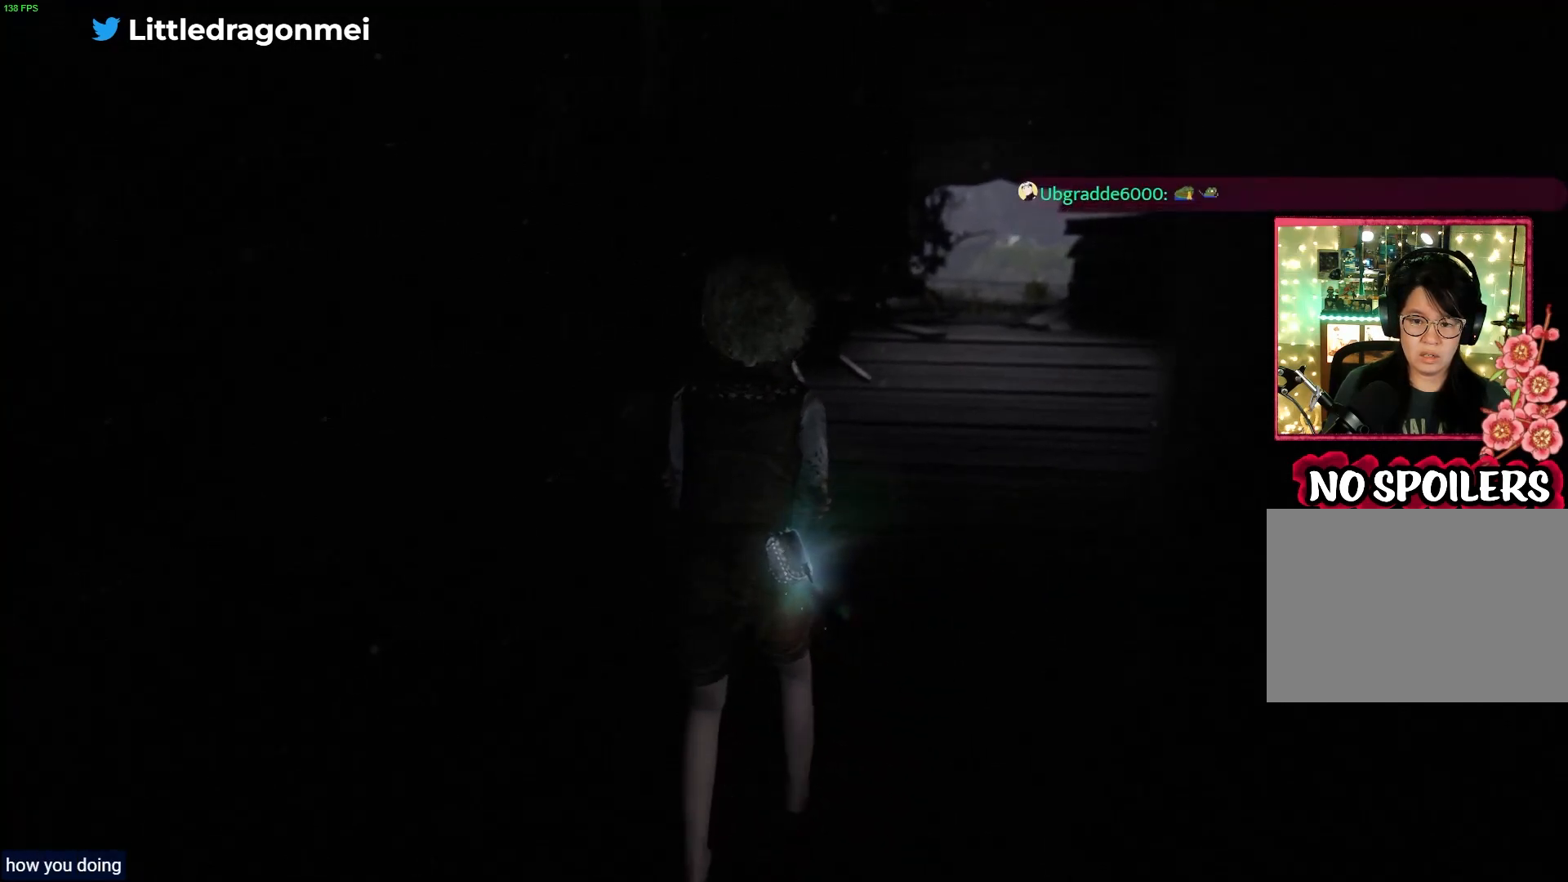
{"buttons": [], "left_stick": "up-right", "right_stick": "right", "events": []}
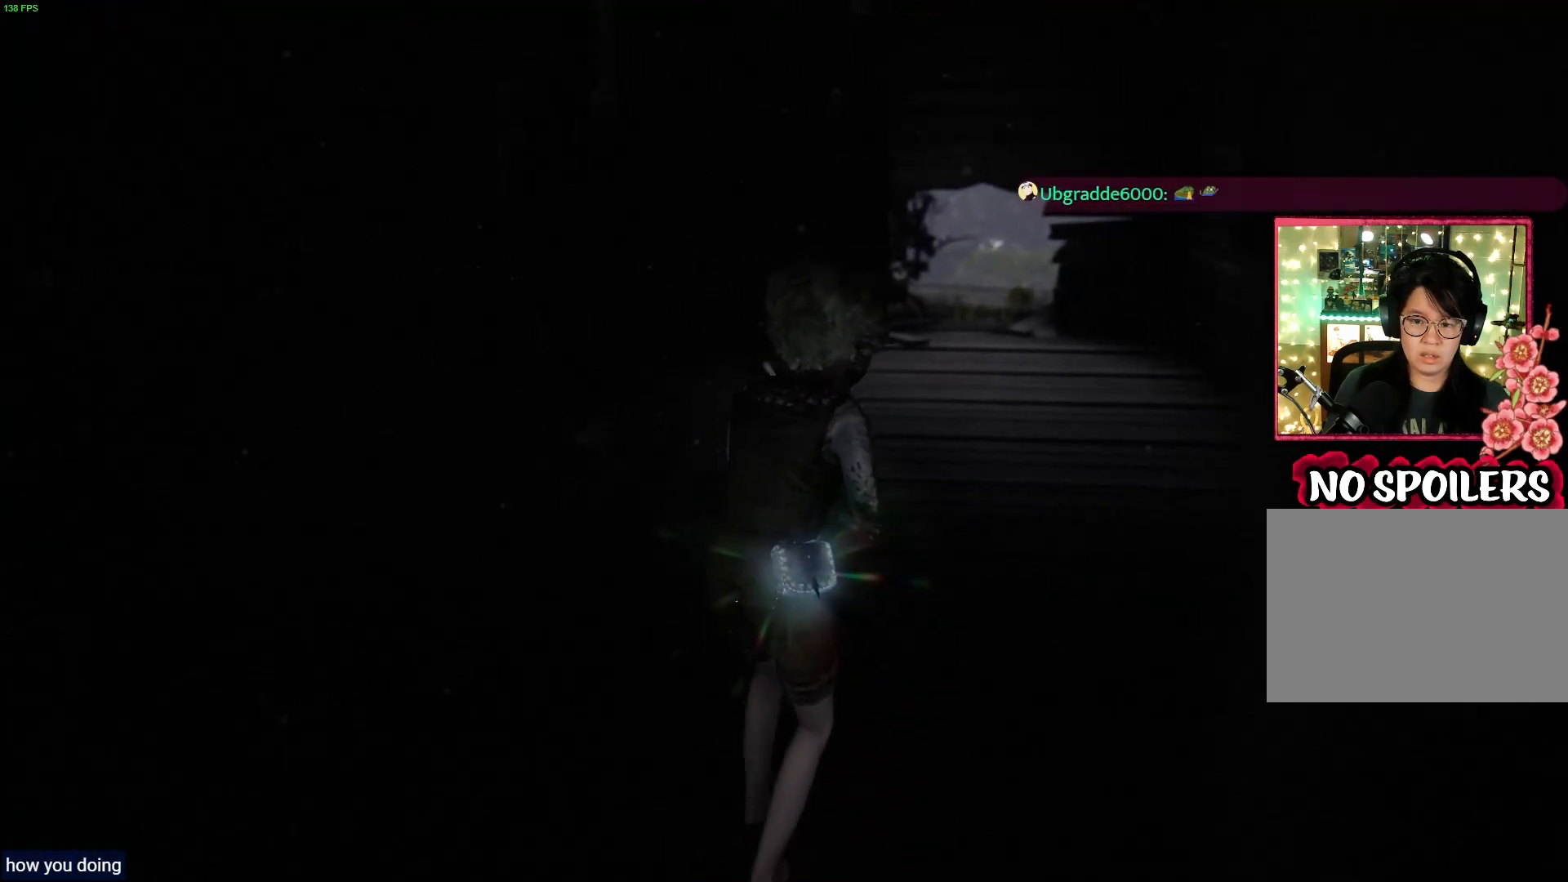
{"buttons": [], "left_stick": "up-right", "right_stick": "right", "events": []}
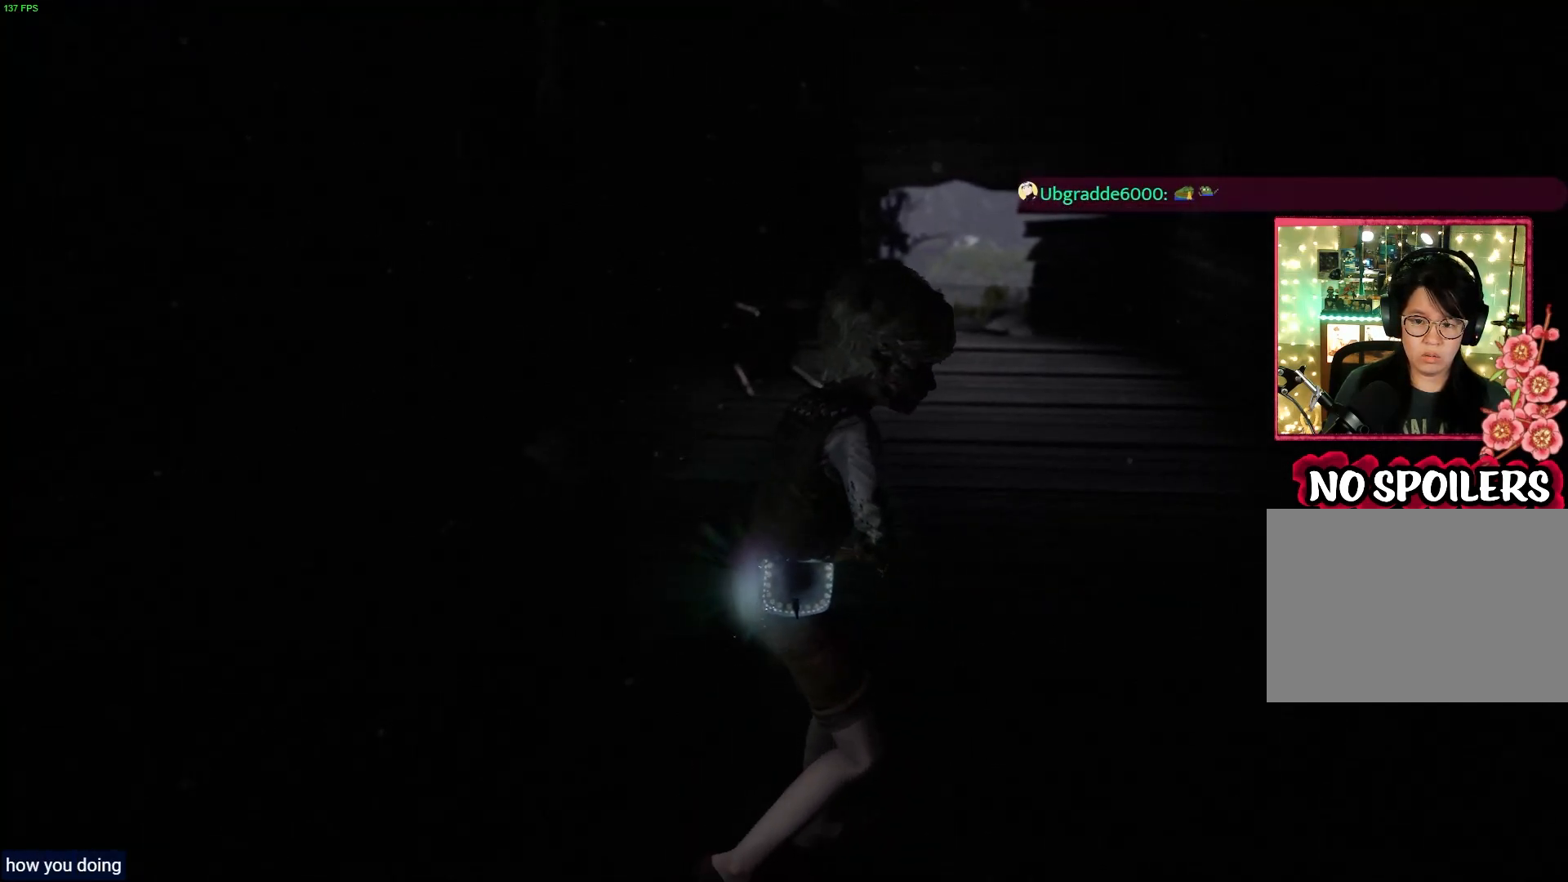
{"buttons": [], "left_stick": "right", "right_stick": "right", "events": [[33, "left_stick", "right"]]}
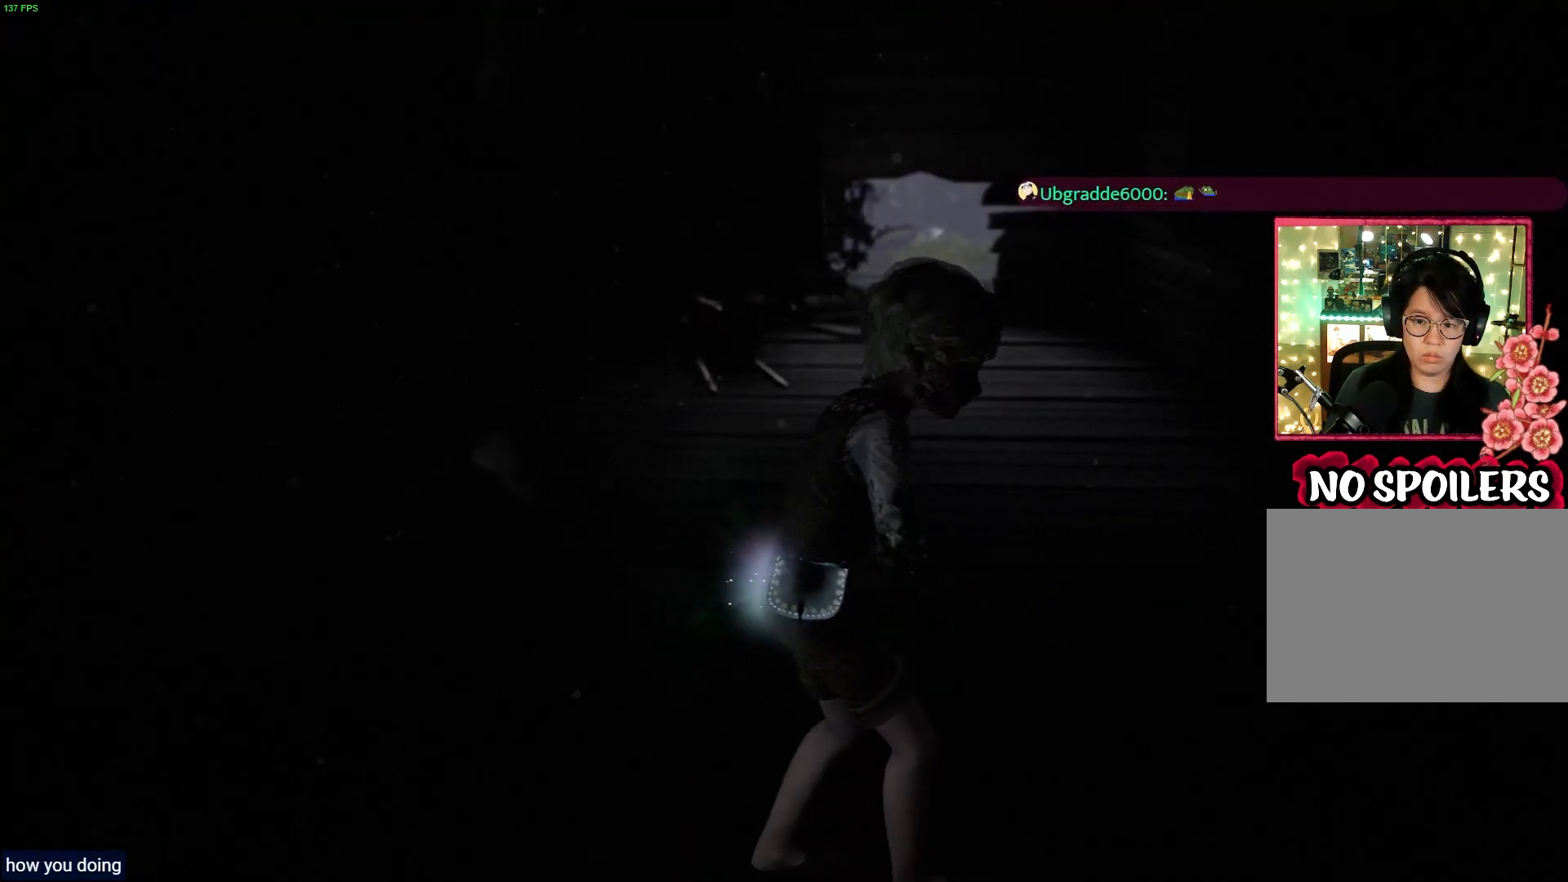
{"buttons": [], "left_stick": "up-right", "right_stick": "right", "events": [[400, "left_stick", "up-right"]]}